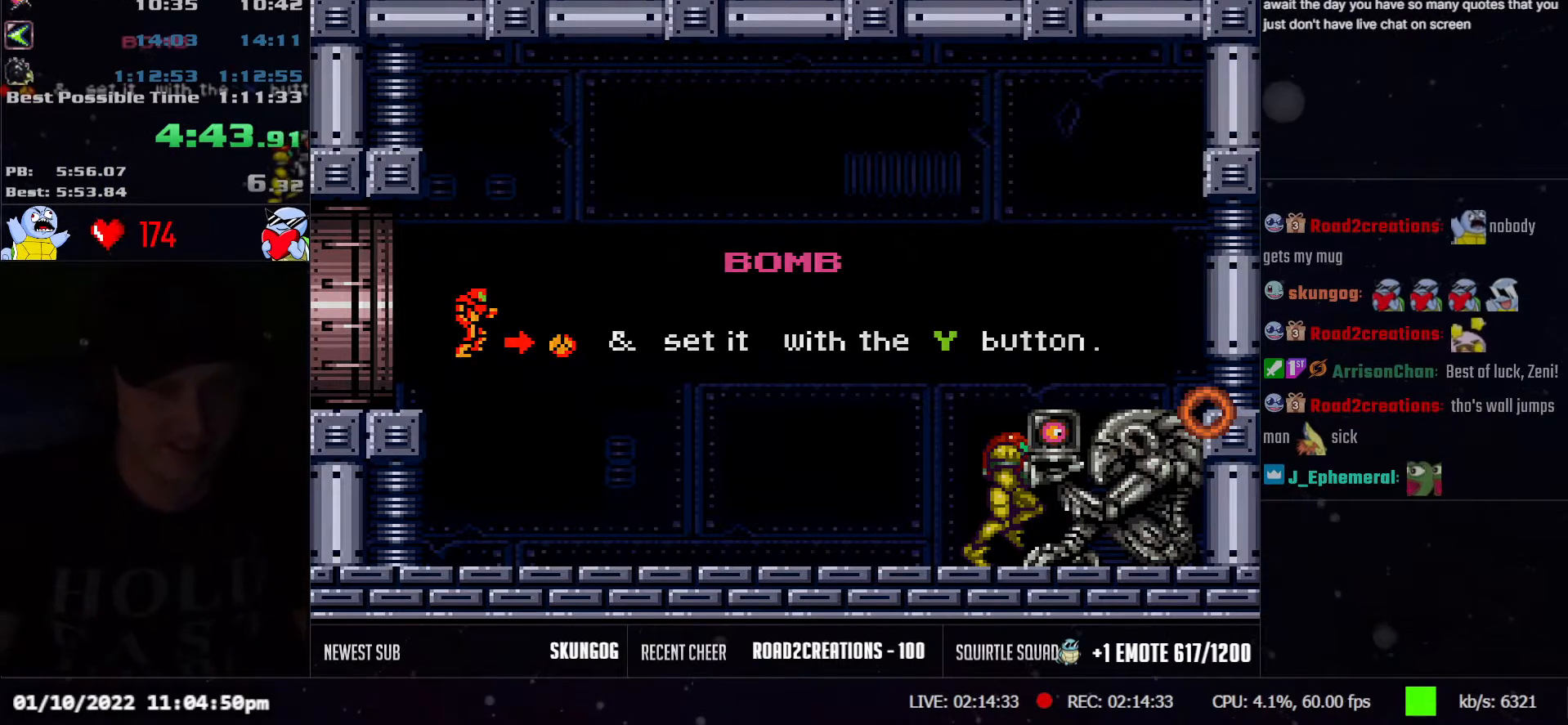
Gameplay with a controller (Nintendo layout); each line is a JSON object with the inputs held at the frame after it. "events" lists button and stick changes between this image and that frame as [ms after this image, input, new state], when the widget could be followed in between. Not read: L3 R3.
{"buttons": ["Y", "R1"], "events": [[333, "R1", "down"], [333, "Y", "down"], [367, "DPAD_LEFT", "down"], [433, "DPAD_LEFT", "up"]]}
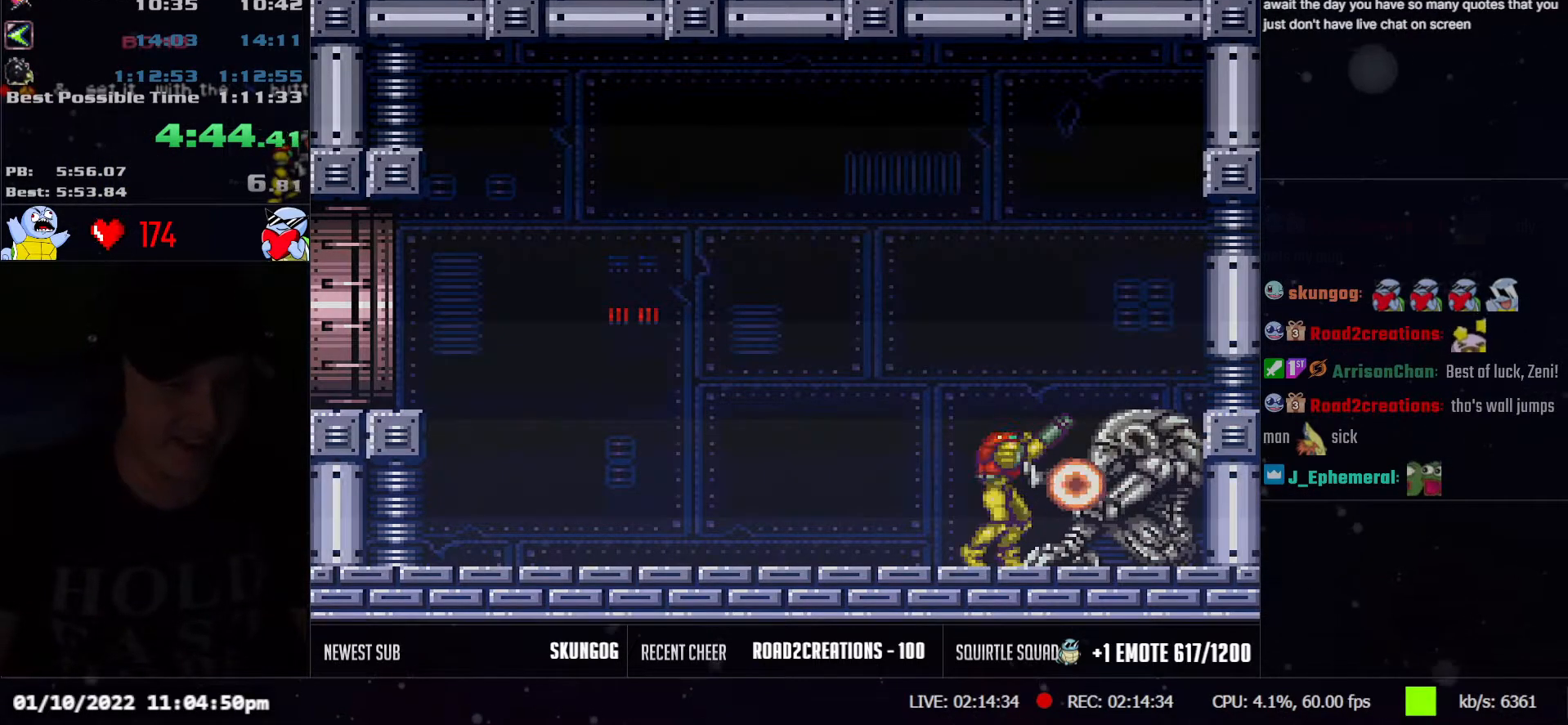
{"buttons": ["Y", "R1"], "events": [[50, "DPAD_LEFT", "down"], [133, "DPAD_LEFT", "up"], [250, "DPAD_LEFT", "down"], [317, "DPAD_LEFT", "up"]]}
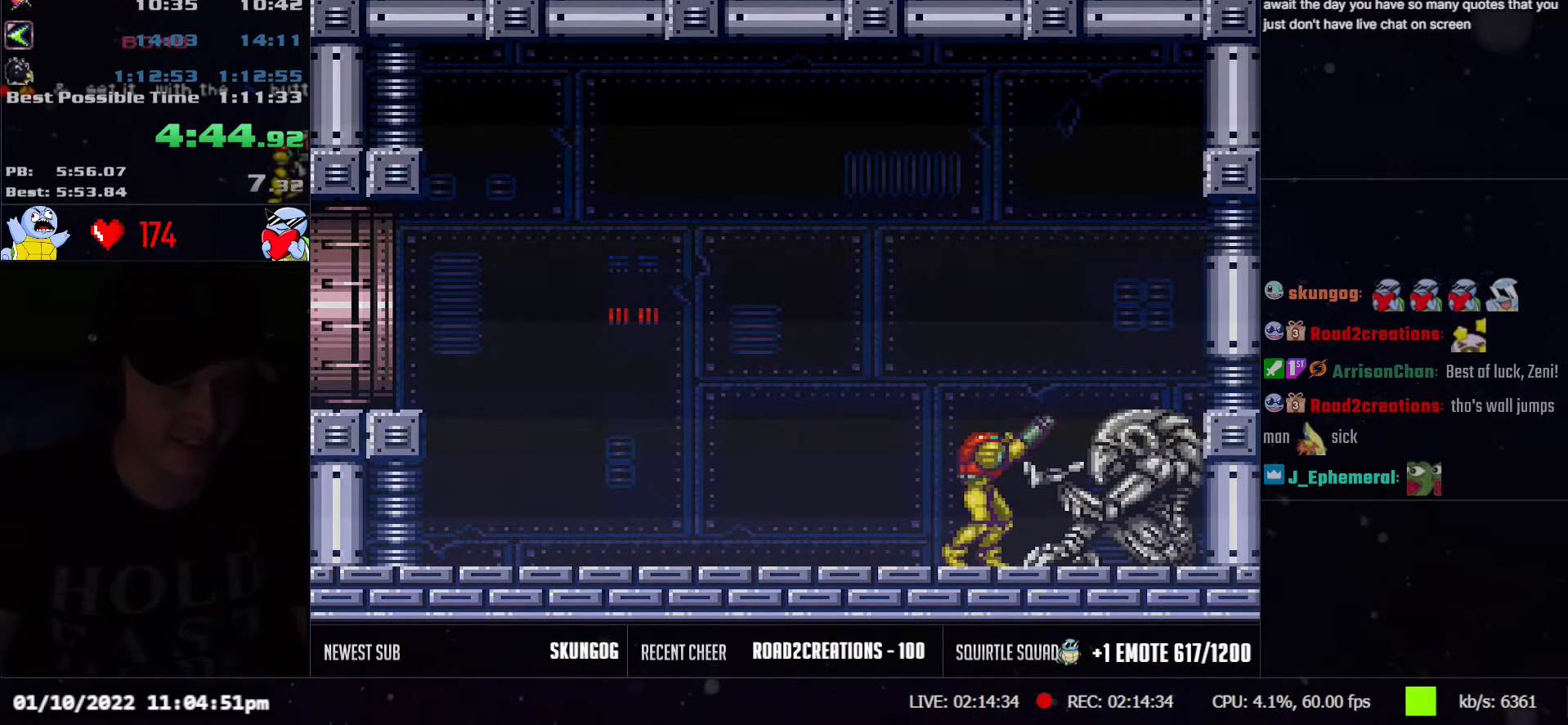
{"buttons": ["Y", "R1"], "events": [[17, "DPAD_LEFT", "down"], [33, "DPAD_LEFT", "up"], [317, "DPAD_LEFT", "down"], [333, "DPAD_LEFT", "up"]]}
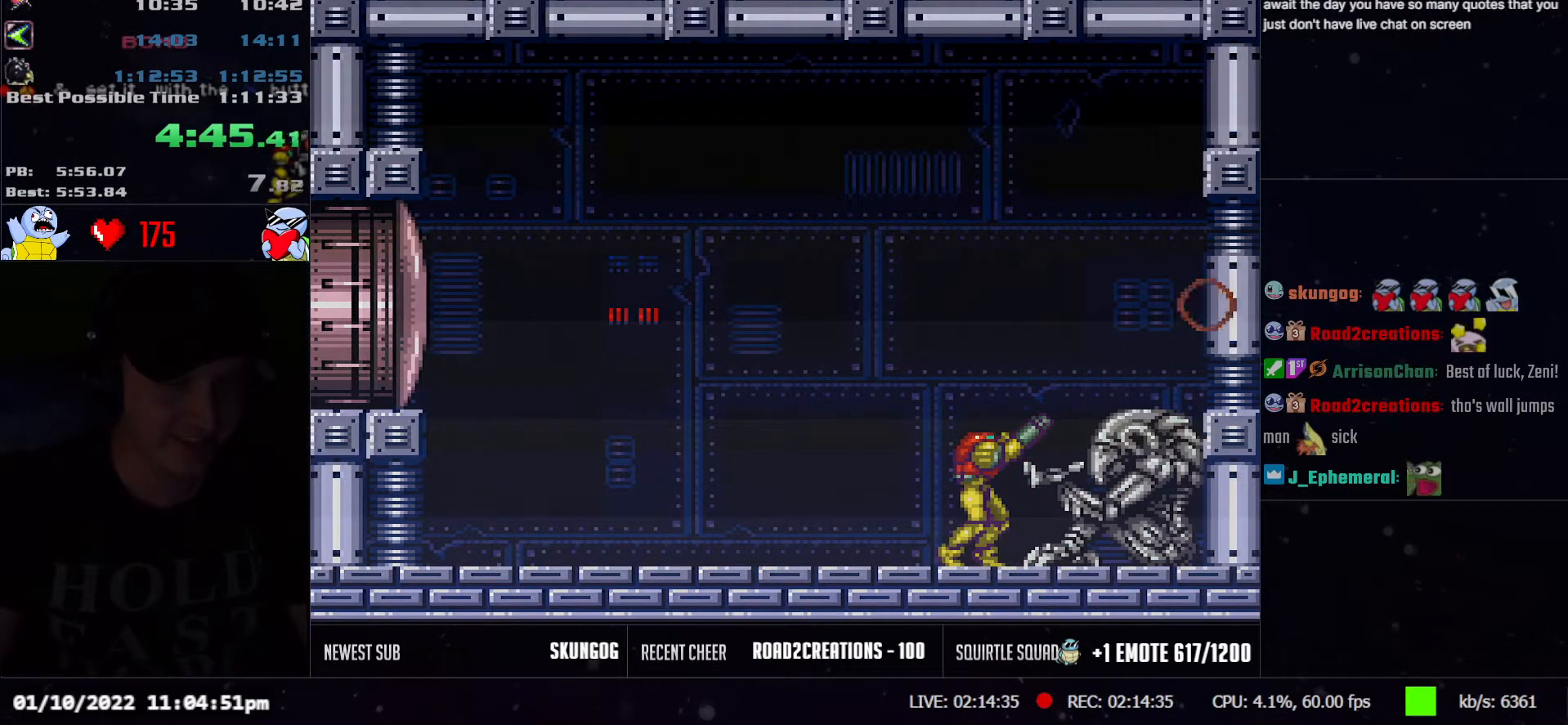
{"buttons": ["B", "DPAD_DOWN"], "events": [[133, "DPAD_DOWN", "down"], [217, "DPAD_DOWN", "up"], [217, "Y", "up"], [233, "R1", "up"], [300, "B", "down"], [350, "DPAD_DOWN", "down"], [433, "DPAD_DOWN", "up"], [500, "DPAD_DOWN", "down"]]}
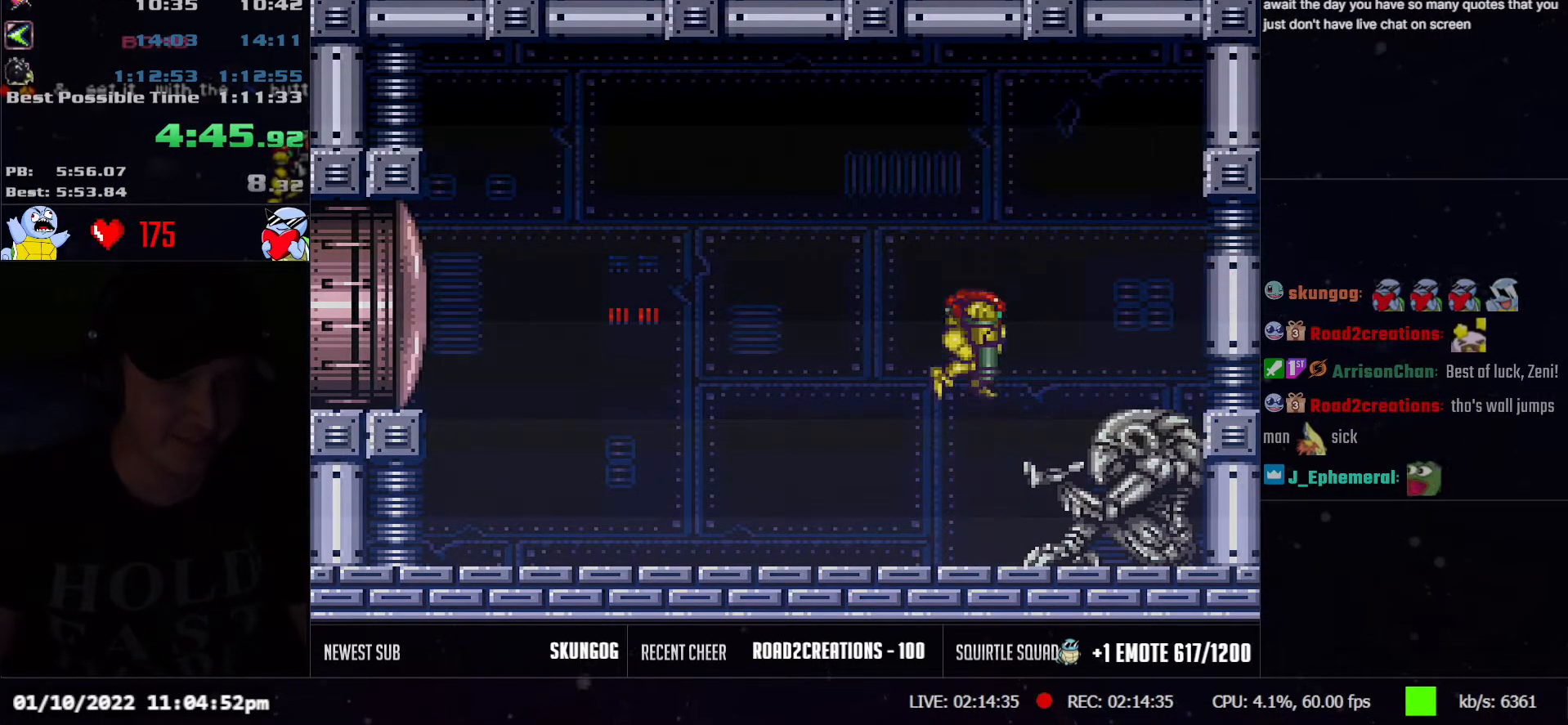
{"buttons": ["Y"], "events": [[83, "DPAD_DOWN", "up"], [150, "Y", "down"], [200, "B", "up"], [267, "Y", "up"], [417, "Y", "down"]]}
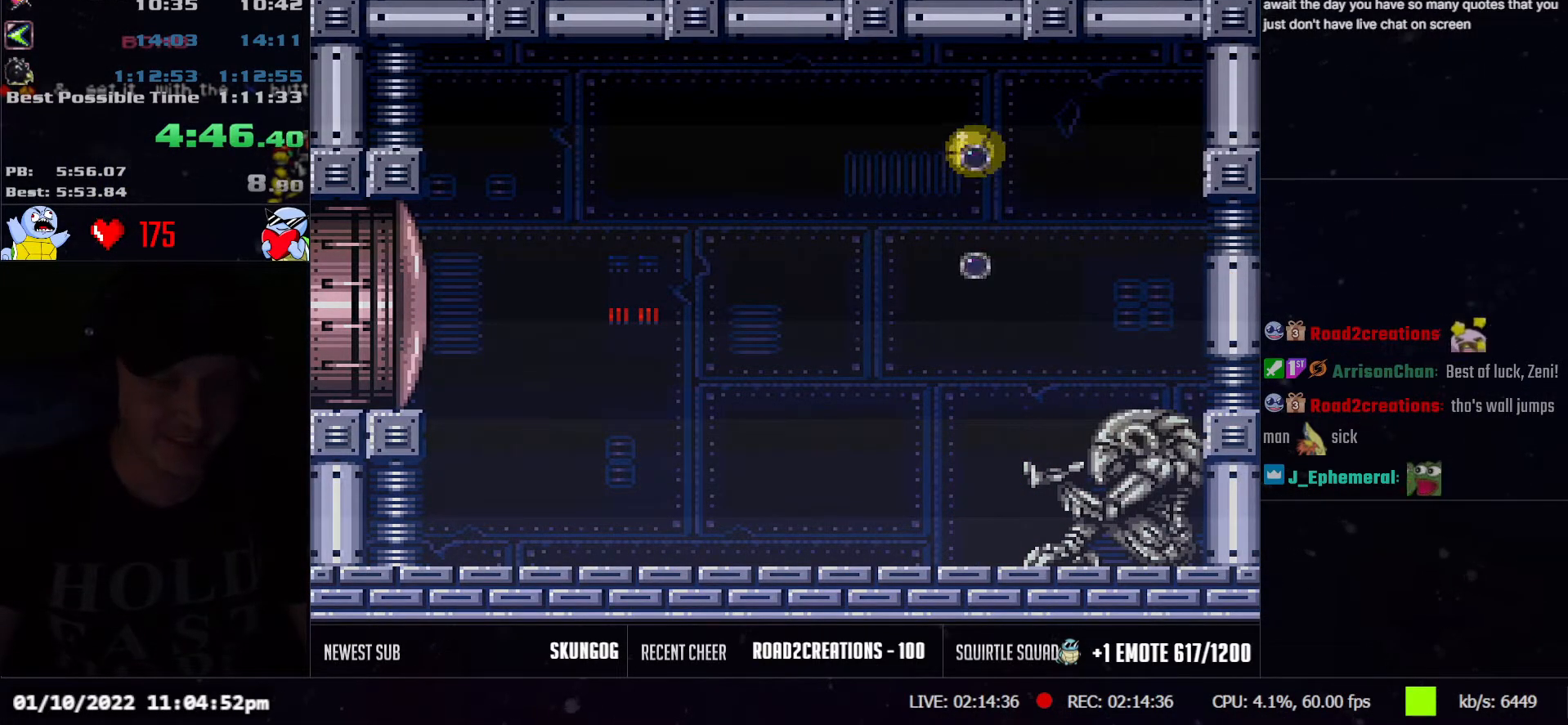
{"buttons": ["Y"], "events": [[50, "Y", "up"], [200, "Y", "down"], [300, "Y", "up"], [467, "Y", "down"]]}
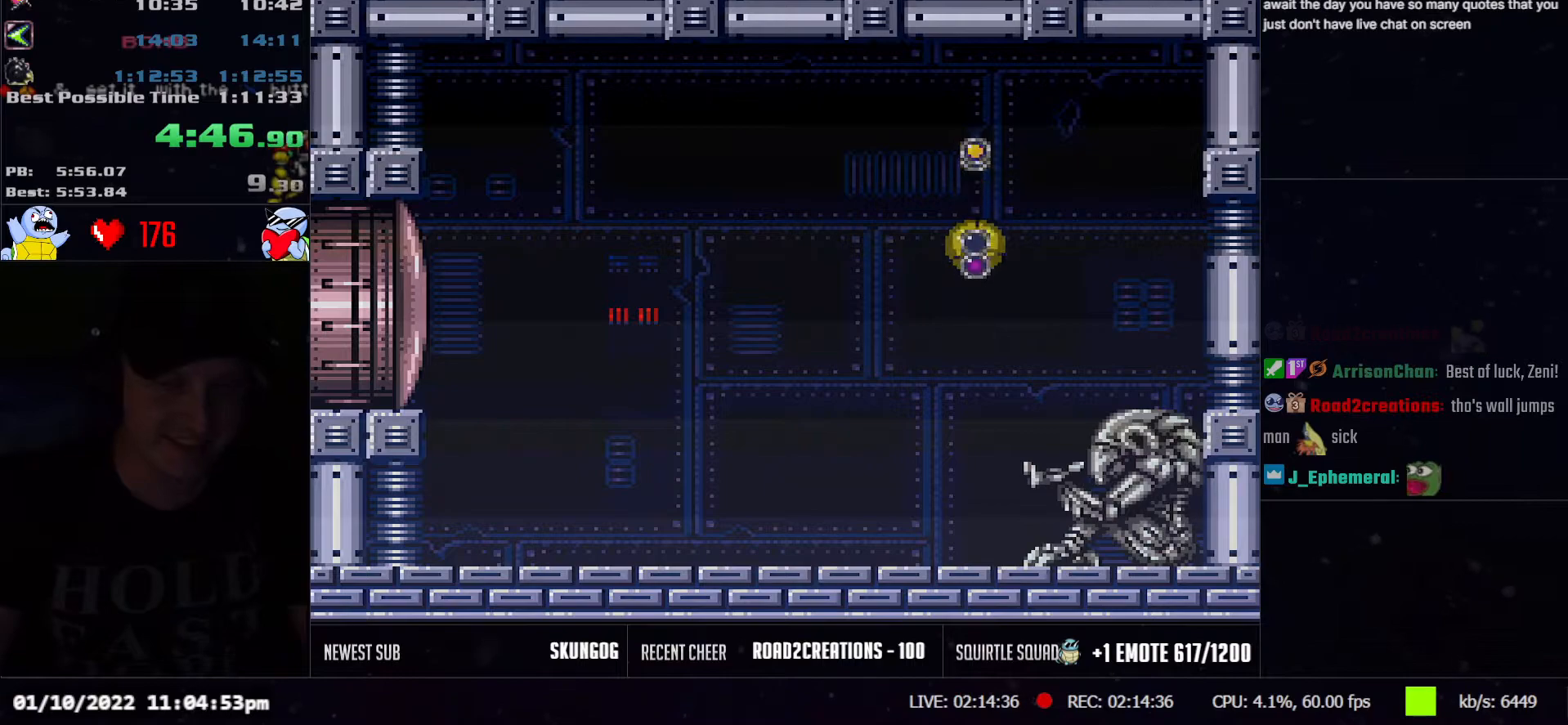
{"buttons": [], "events": [[67, "Y", "up"], [300, "Y", "down"], [367, "Y", "up"]]}
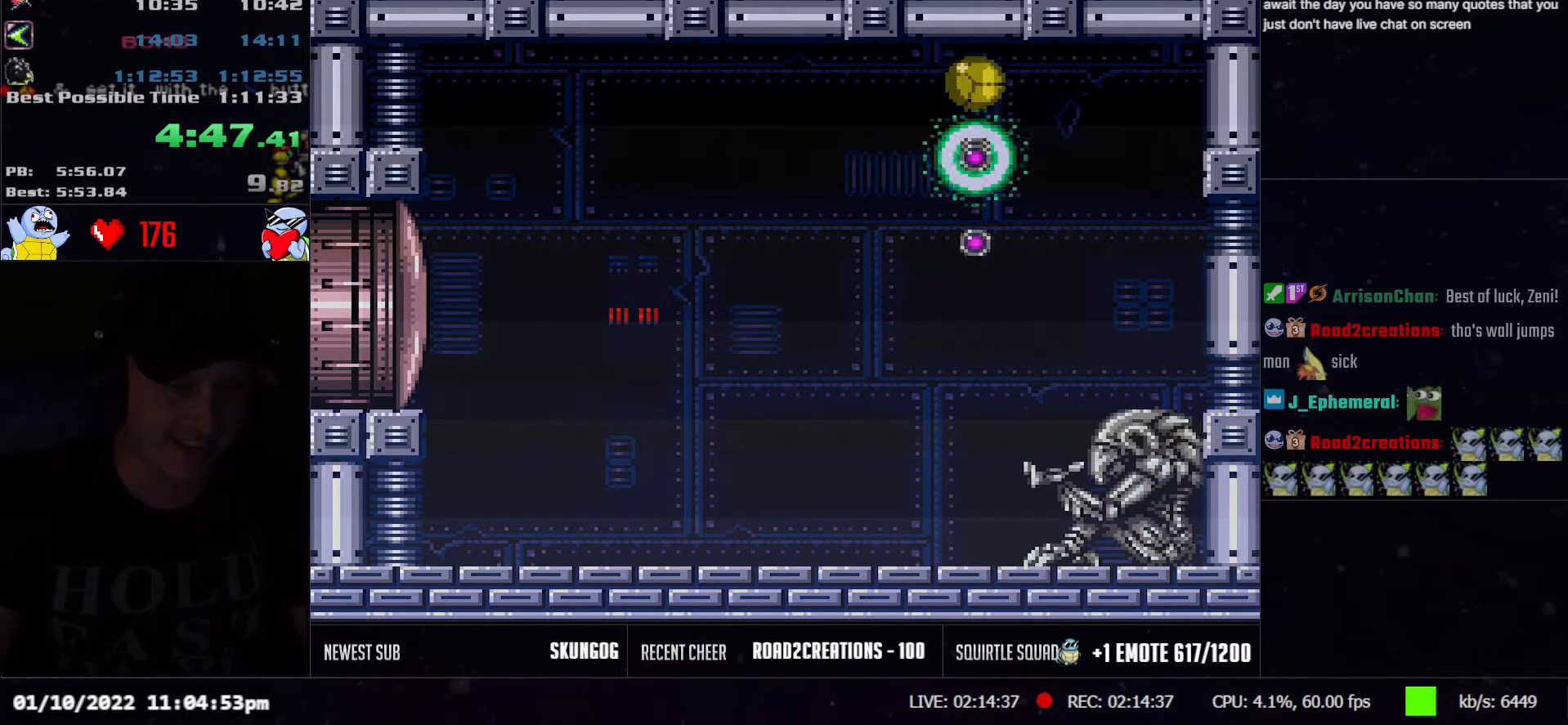
{"buttons": [], "events": []}
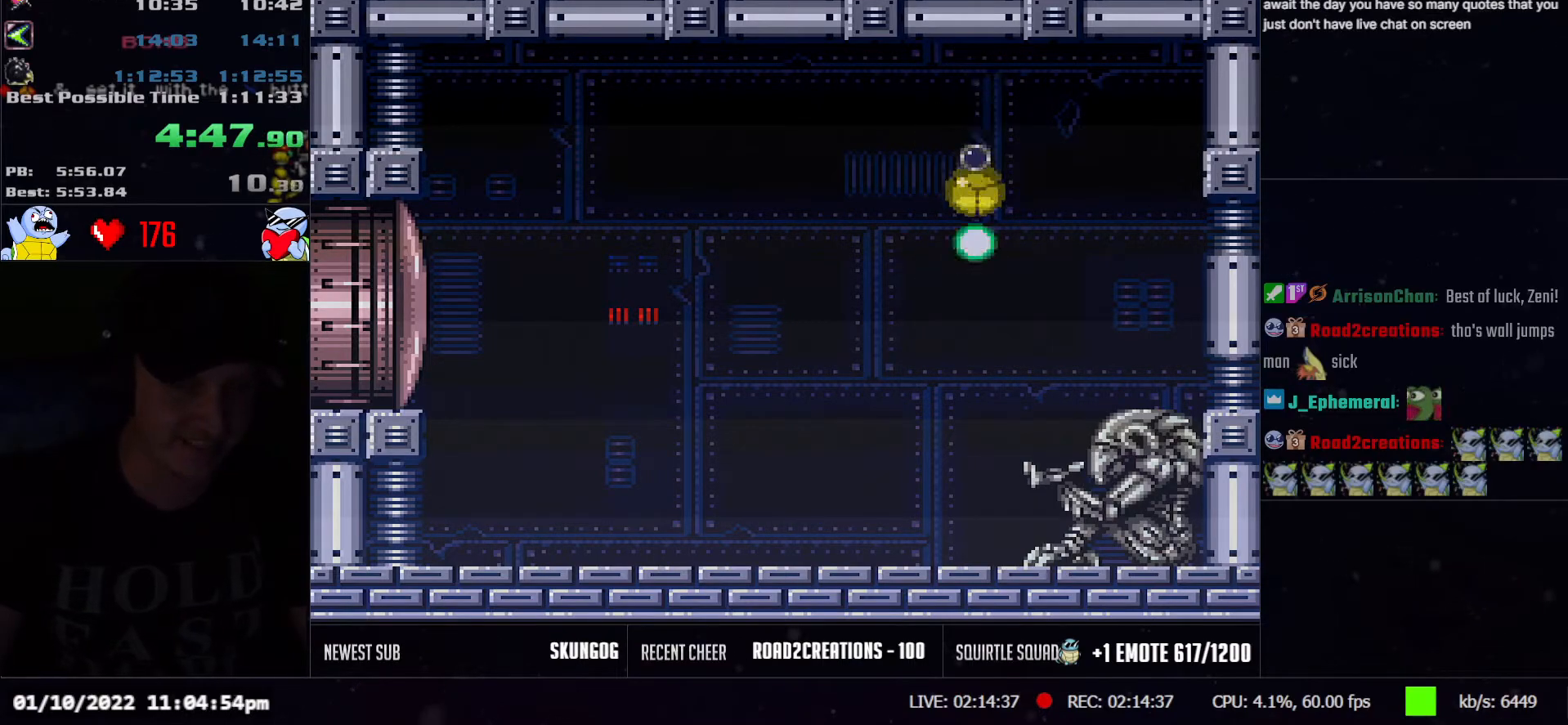
{"buttons": [], "events": []}
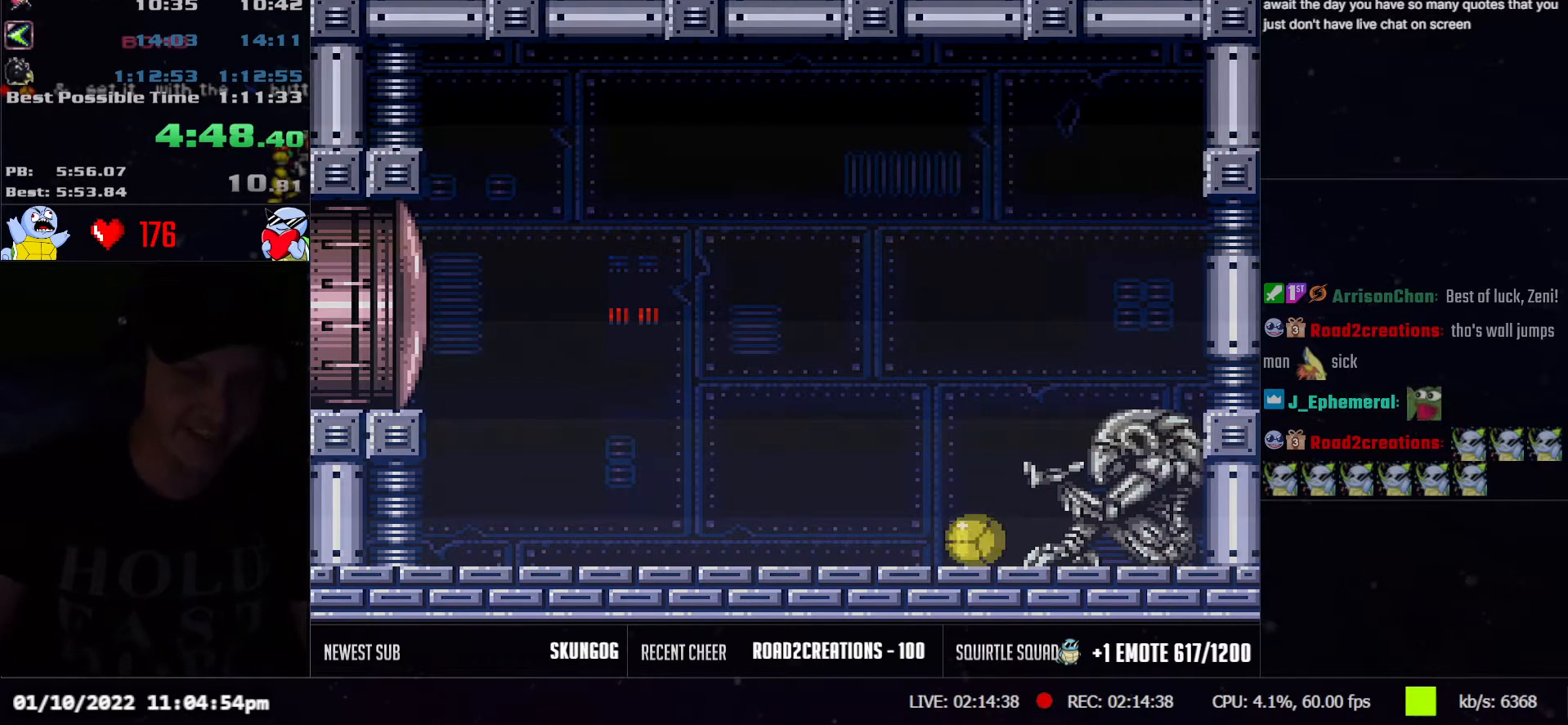
{"buttons": [], "events": []}
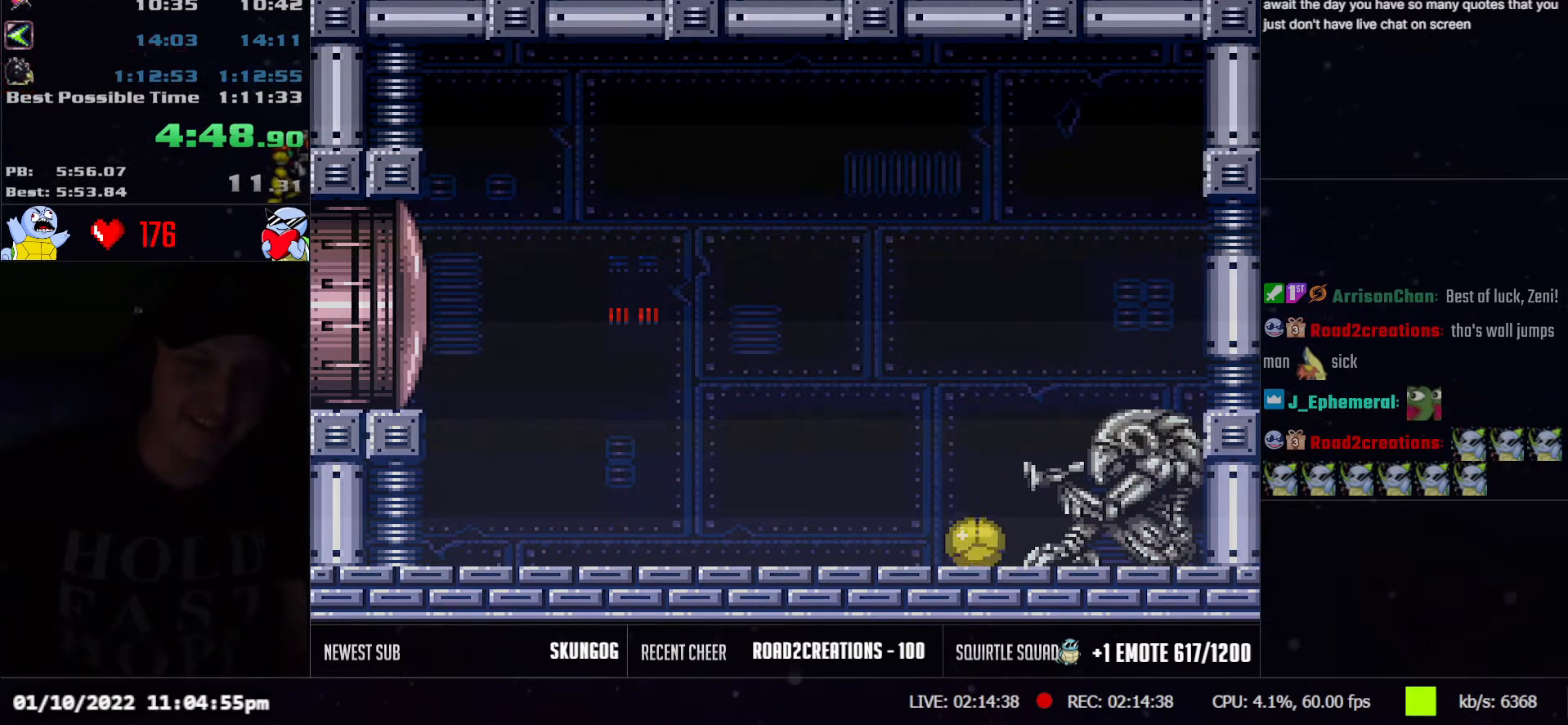
{"buttons": [], "events": []}
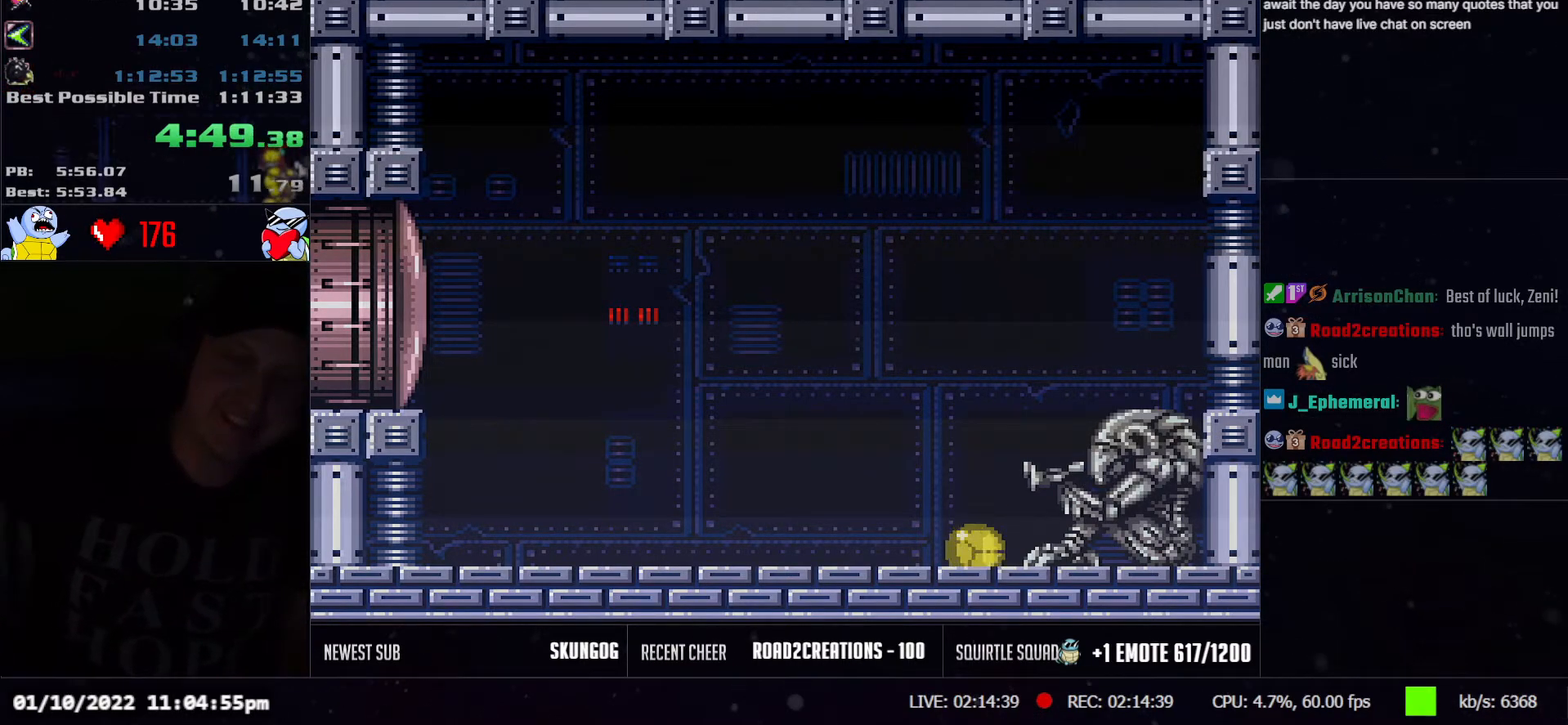
{"buttons": [], "events": []}
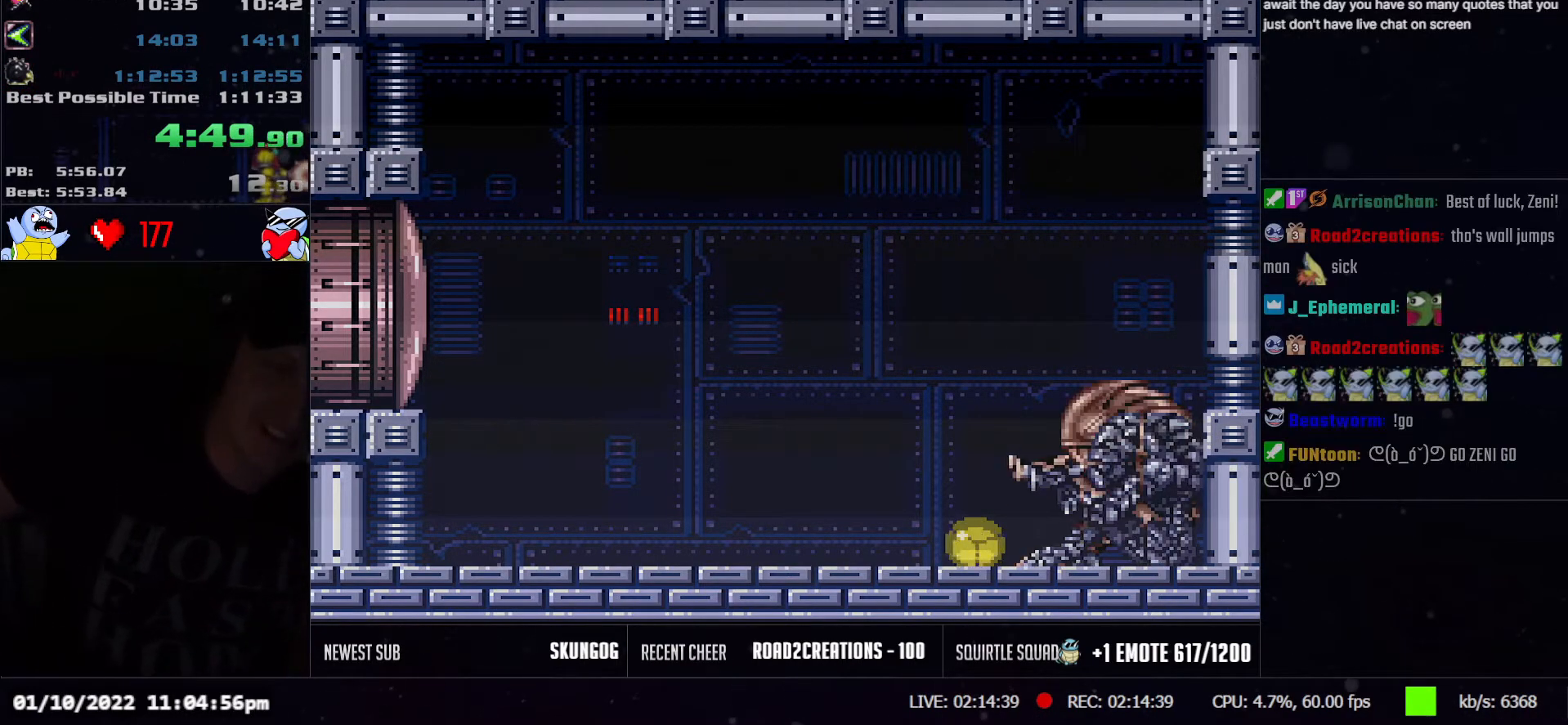
{"buttons": [], "events": []}
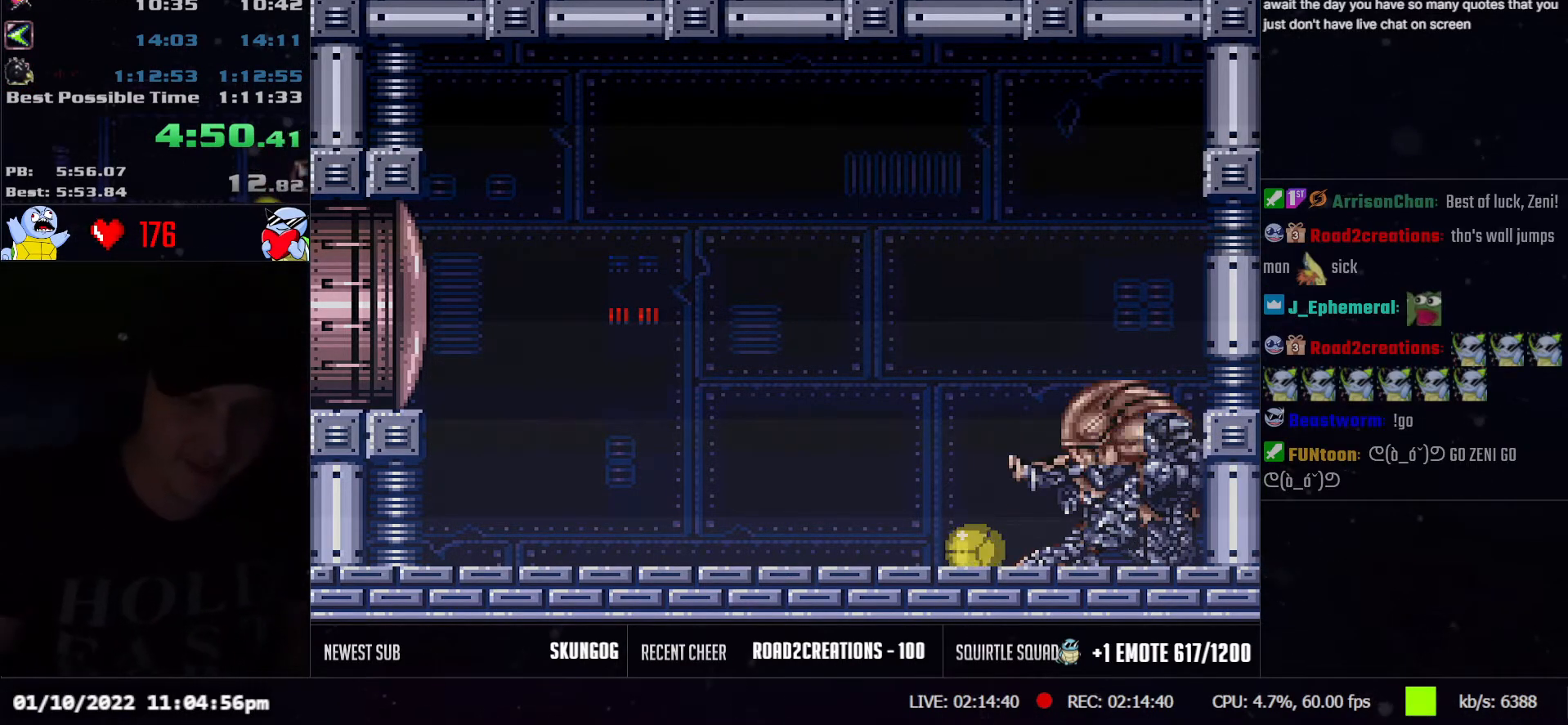
{"buttons": ["R1"], "events": [[100, "R1", "down"]]}
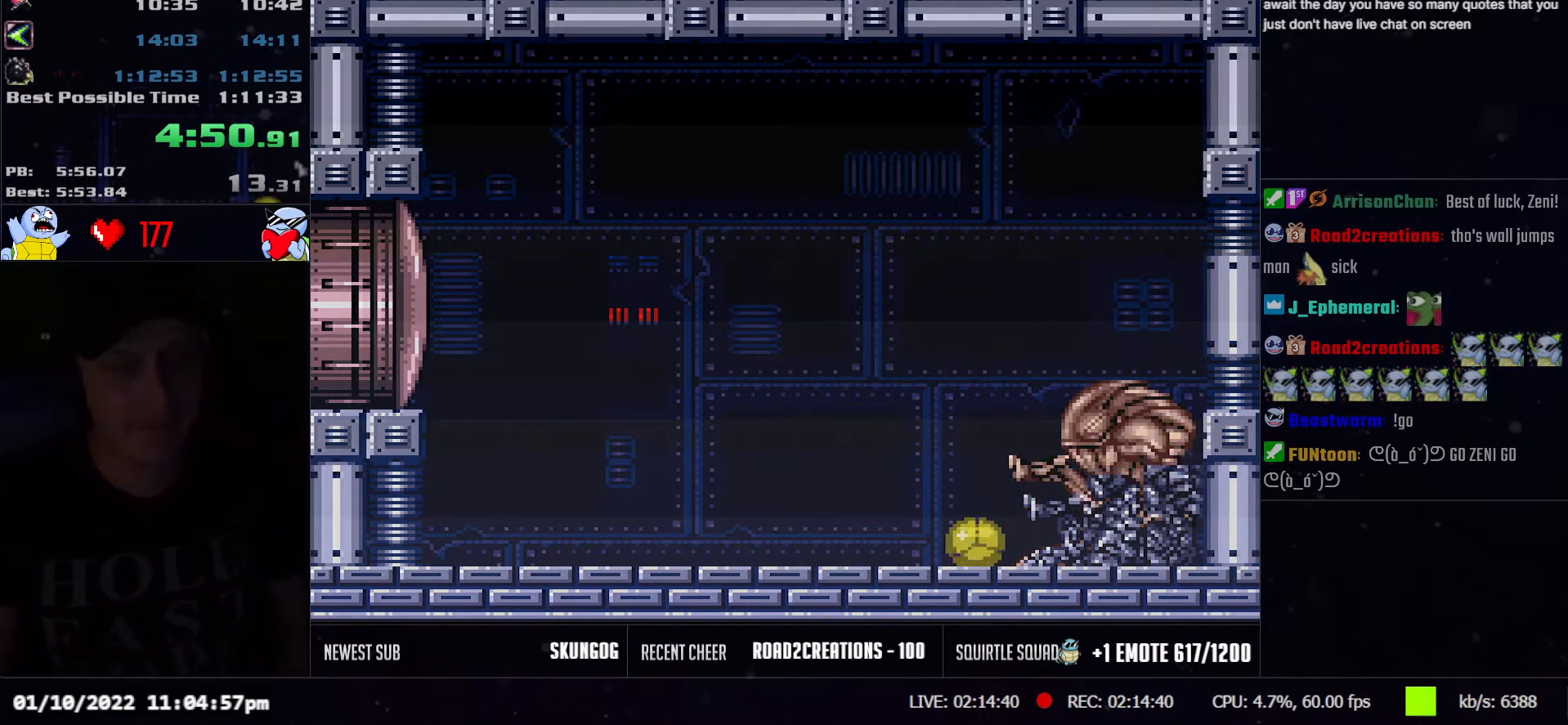
{"buttons": ["R1"], "events": []}
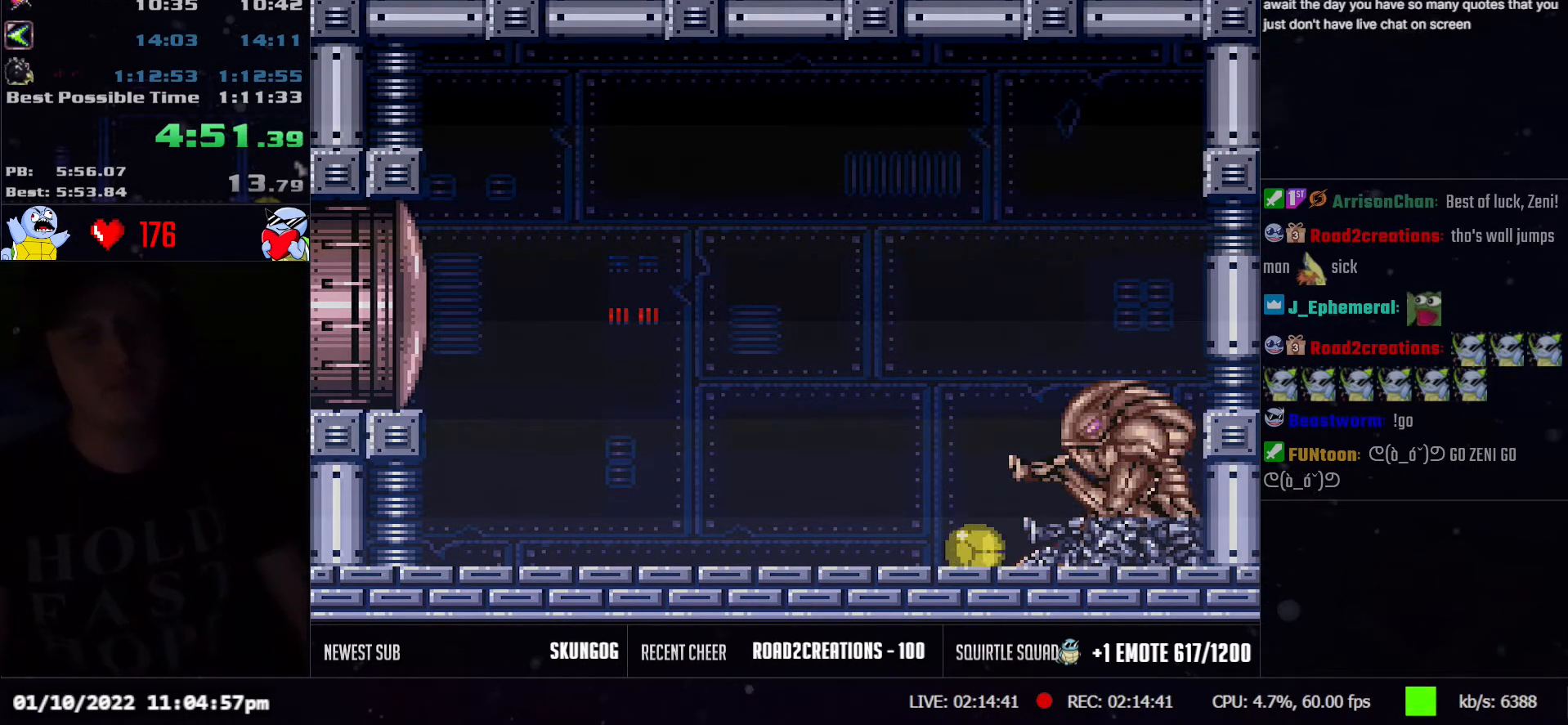
{"buttons": ["R1"], "events": []}
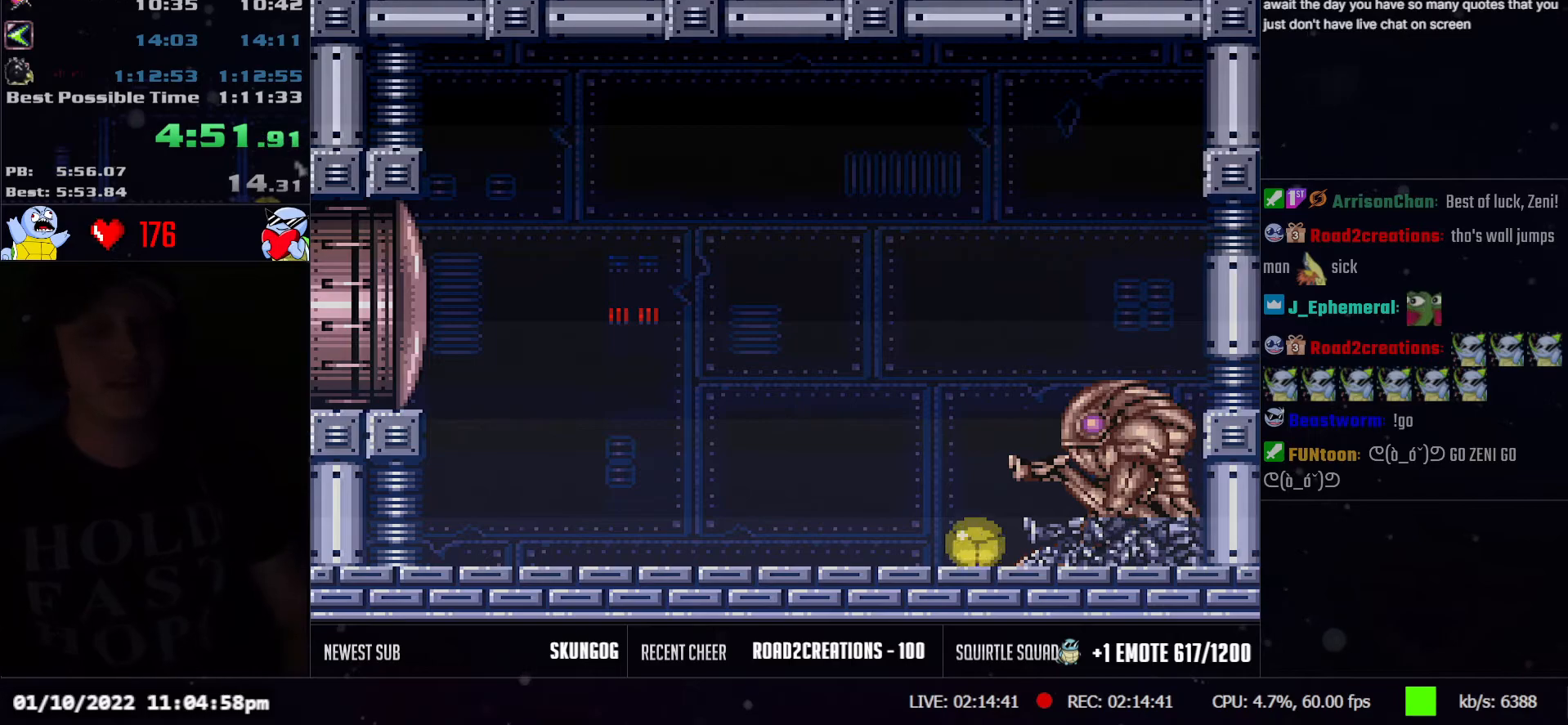
{"buttons": ["R1"], "events": []}
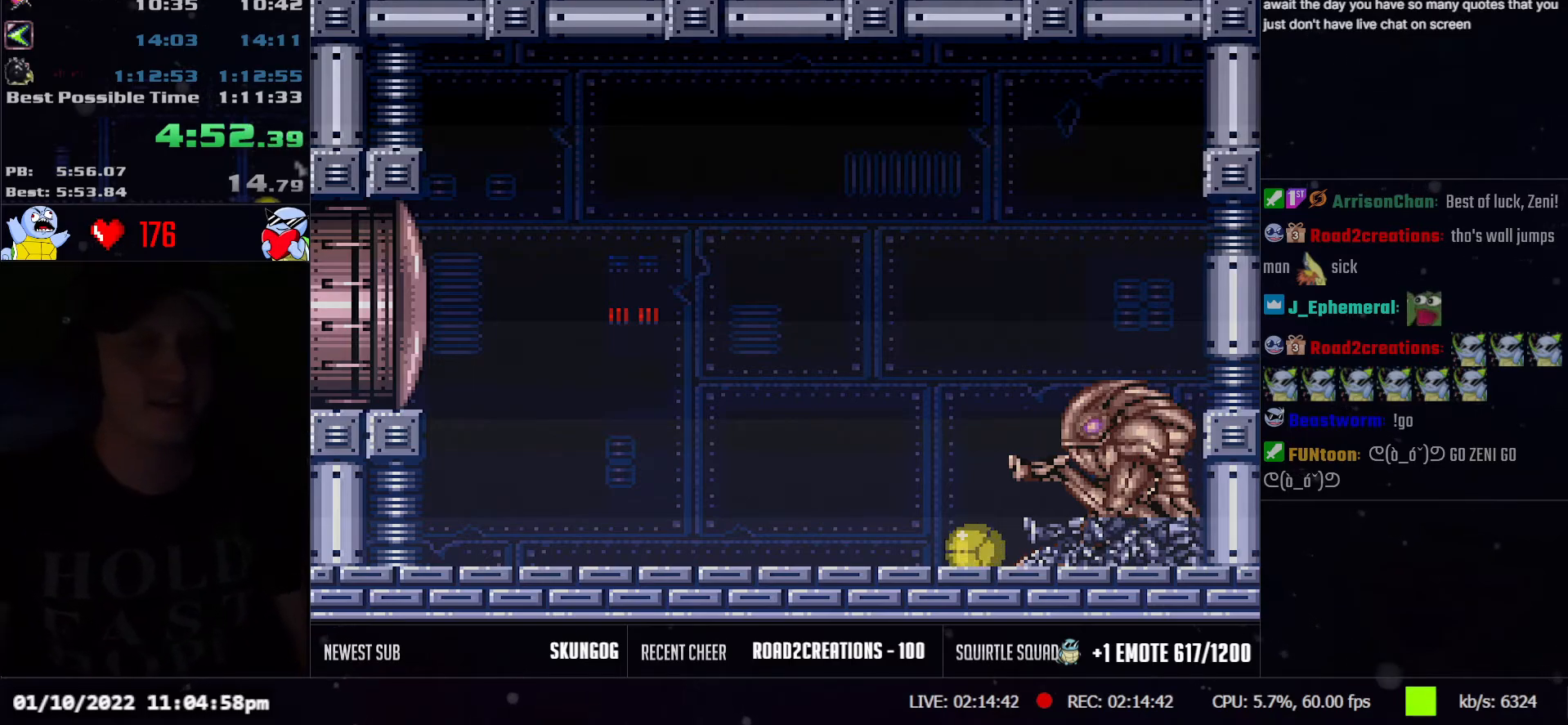
{"buttons": ["R1"], "events": []}
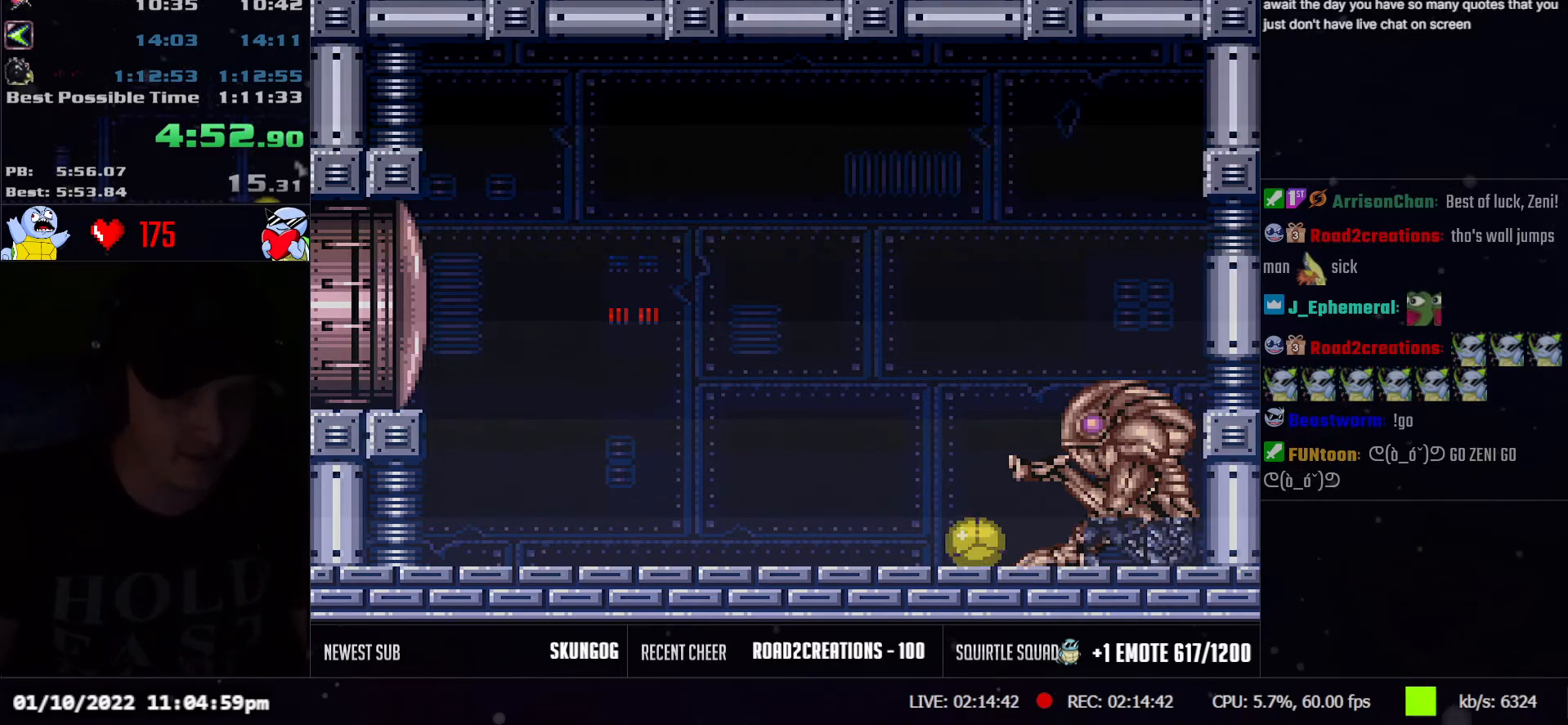
{"buttons": ["R1"], "events": []}
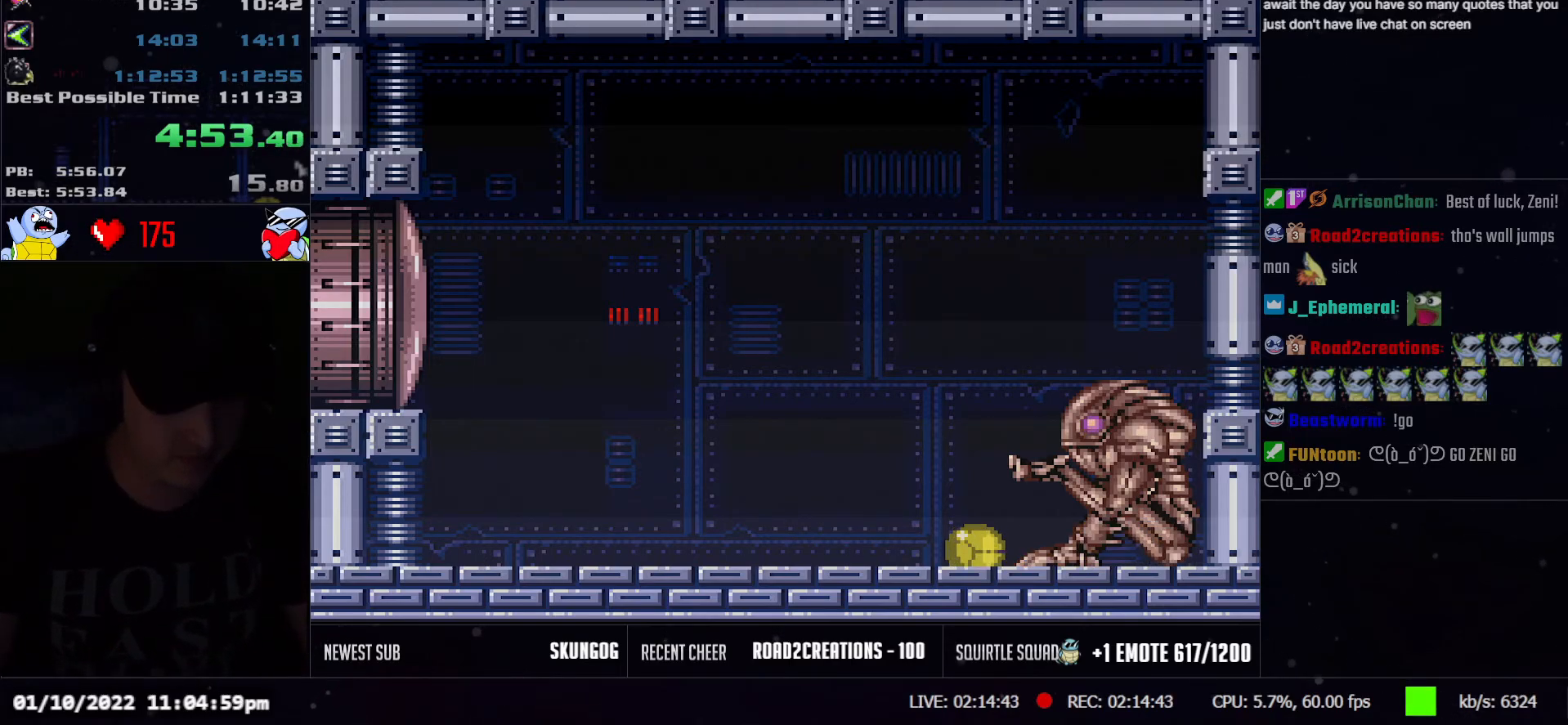
{"buttons": ["R1"], "events": []}